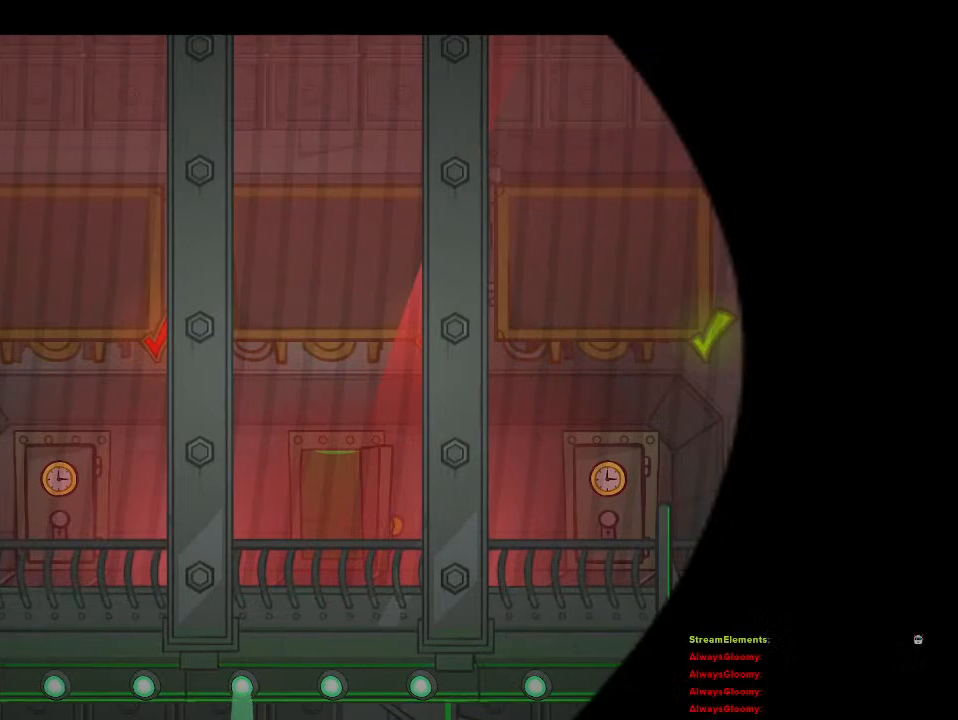
Gameplay with a controller (PlayStation layout); each line is a JSON object with the inputs held at the frame after it. "events" lists button and stick changes between this image and that frame as [ms after this image, input, new state], when the widget could be followed in between.
{"buttons": [], "left_stick": "center", "right_stick": "center", "events": []}
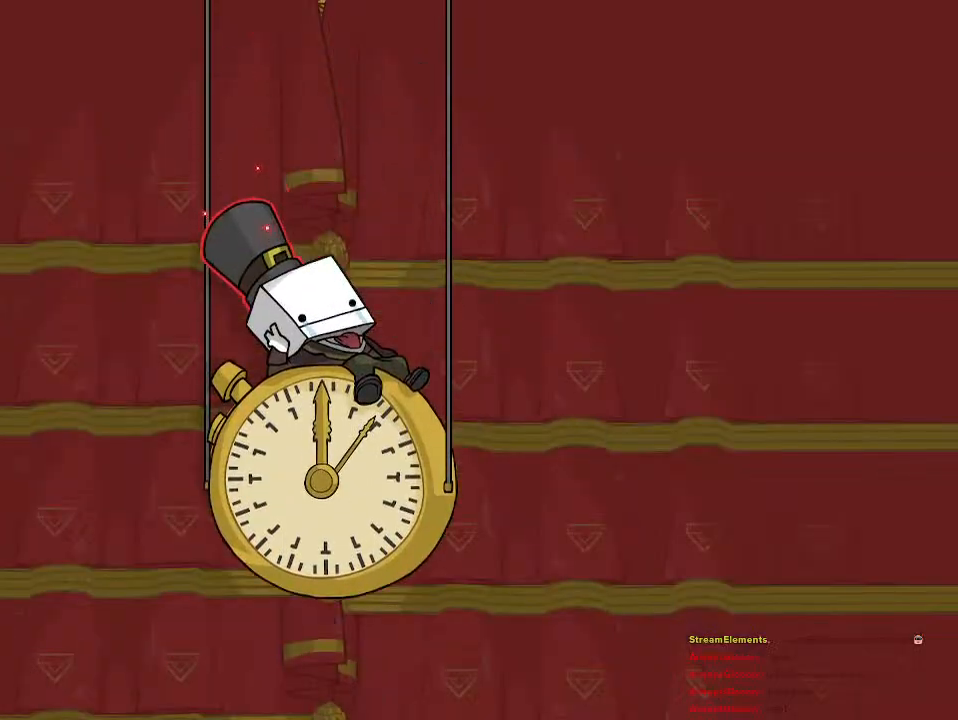
{"buttons": [], "left_stick": "center", "right_stick": "center", "events": []}
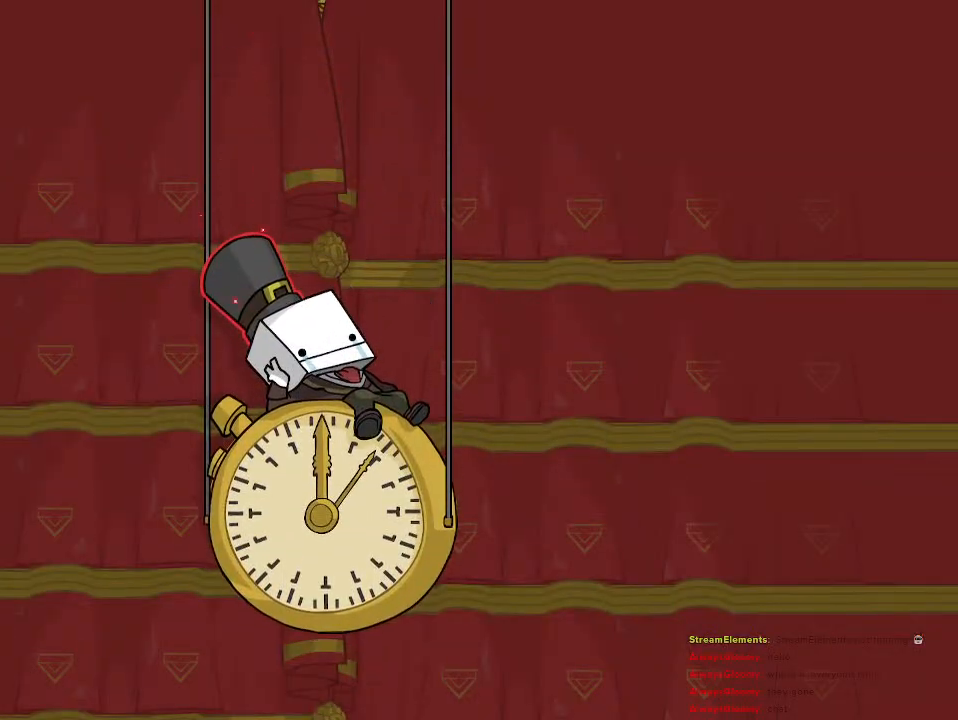
{"buttons": [], "left_stick": "center", "right_stick": "center", "events": []}
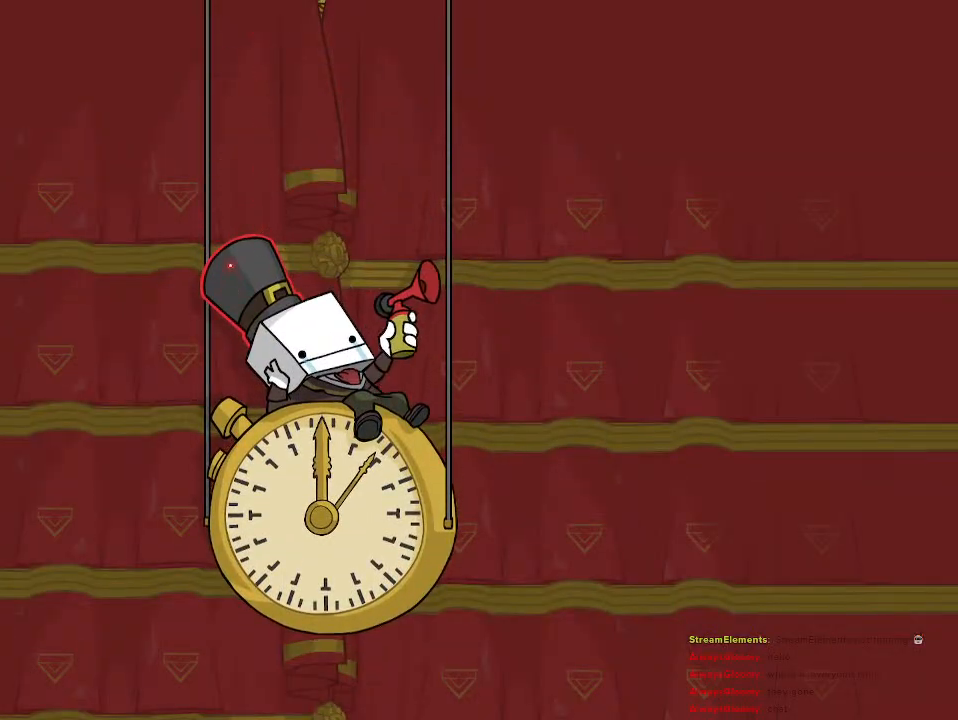
{"buttons": [], "left_stick": "center", "right_stick": "center", "events": []}
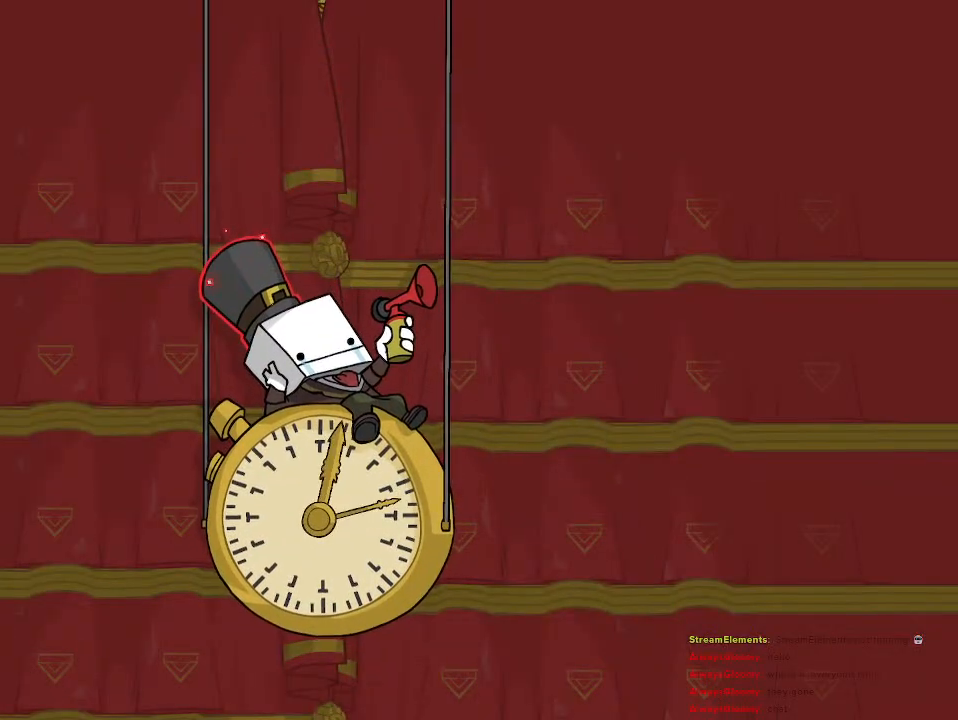
{"buttons": [], "left_stick": "center", "right_stick": "center", "events": [[133, "left_stick", "up-right"], [350, "left_stick", "center"]]}
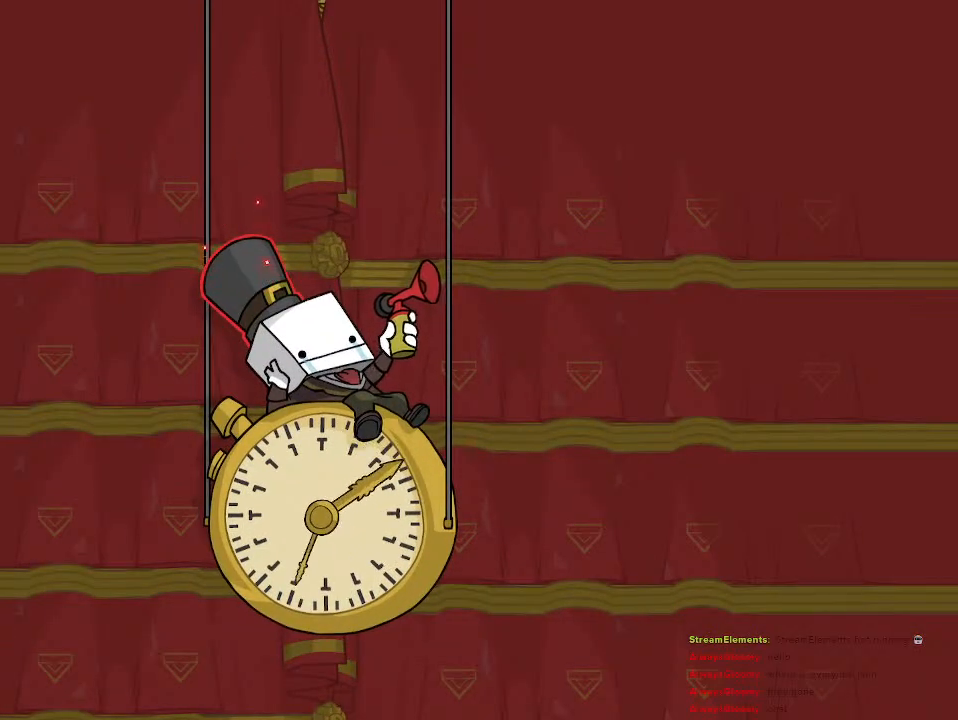
{"buttons": [], "left_stick": "center", "right_stick": "center", "events": []}
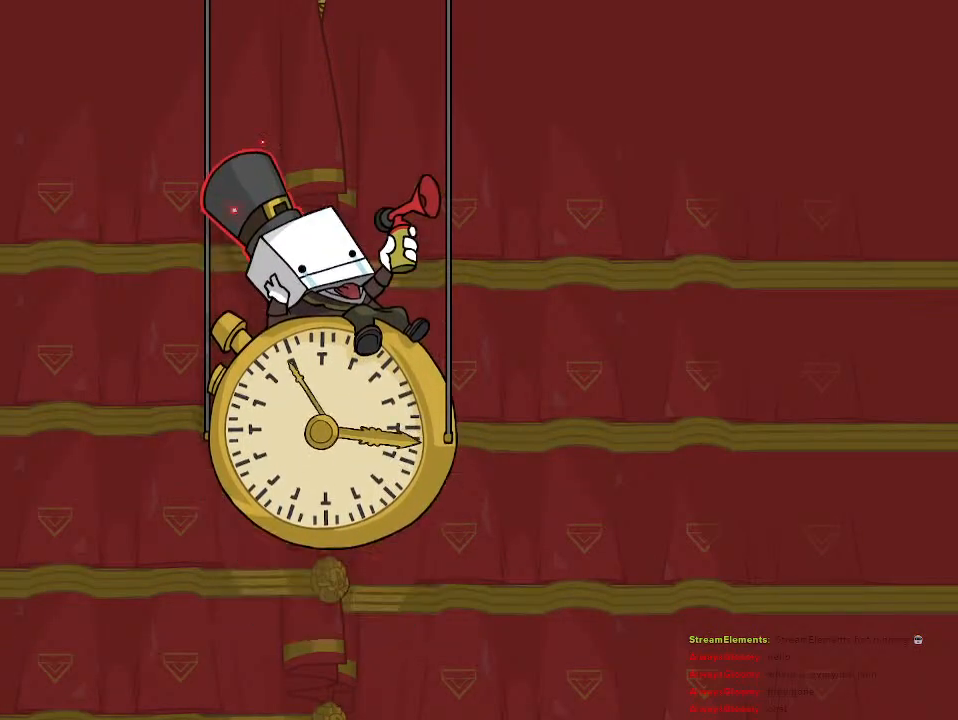
{"buttons": [], "left_stick": "right", "right_stick": "center", "events": [[283, "left_stick", "right"]]}
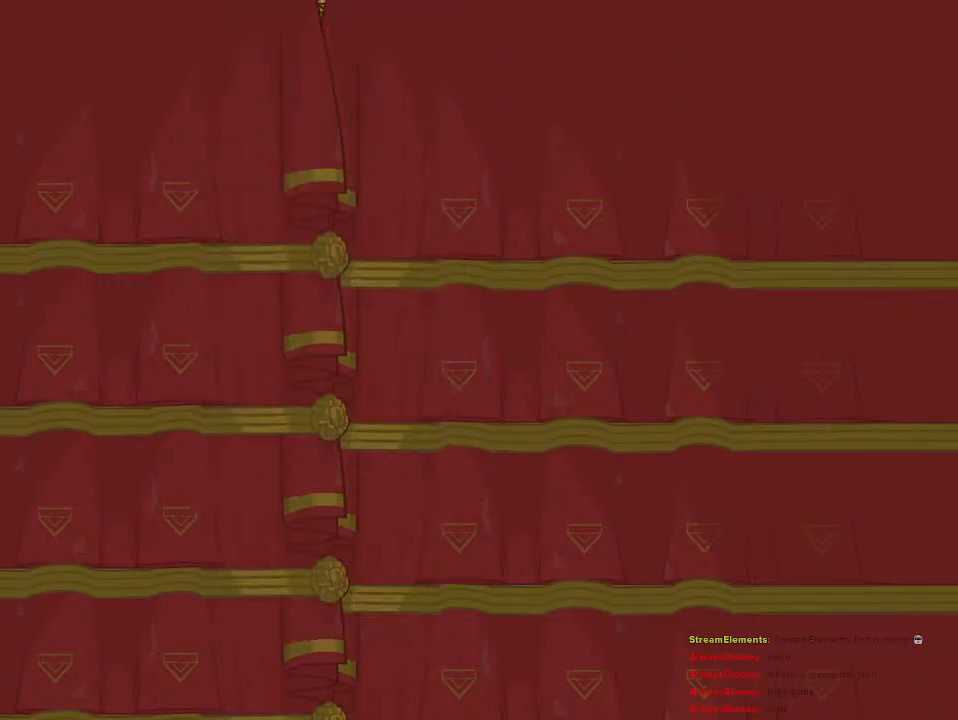
{"buttons": [], "left_stick": "center", "right_stick": "center", "events": [[33, "left_stick", "center"]]}
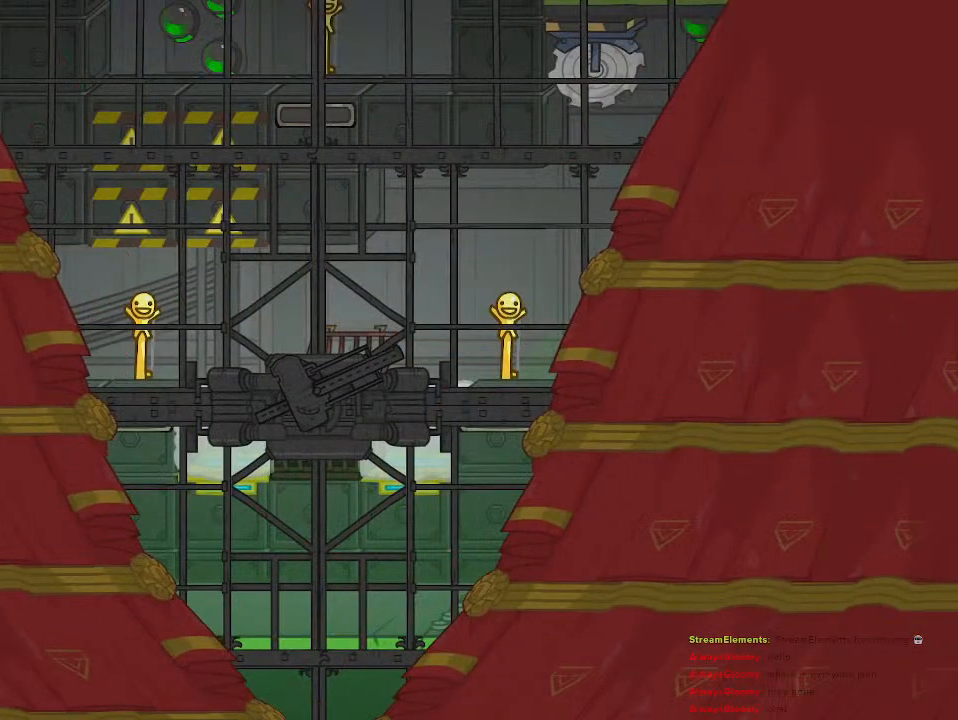
{"buttons": [], "left_stick": "center", "right_stick": "center", "events": [[133, "left_stick", "up-right"], [483, "left_stick", "center"]]}
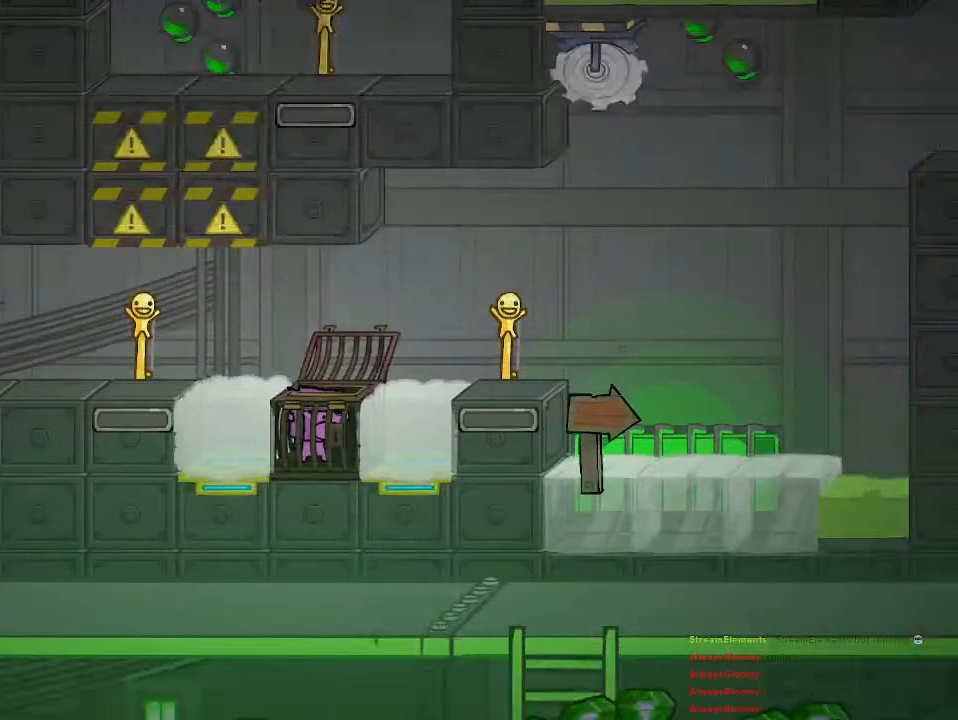
{"buttons": [], "left_stick": "center", "right_stick": "center", "events": [[150, "left_stick", "left"], [317, "left_stick", "center"]]}
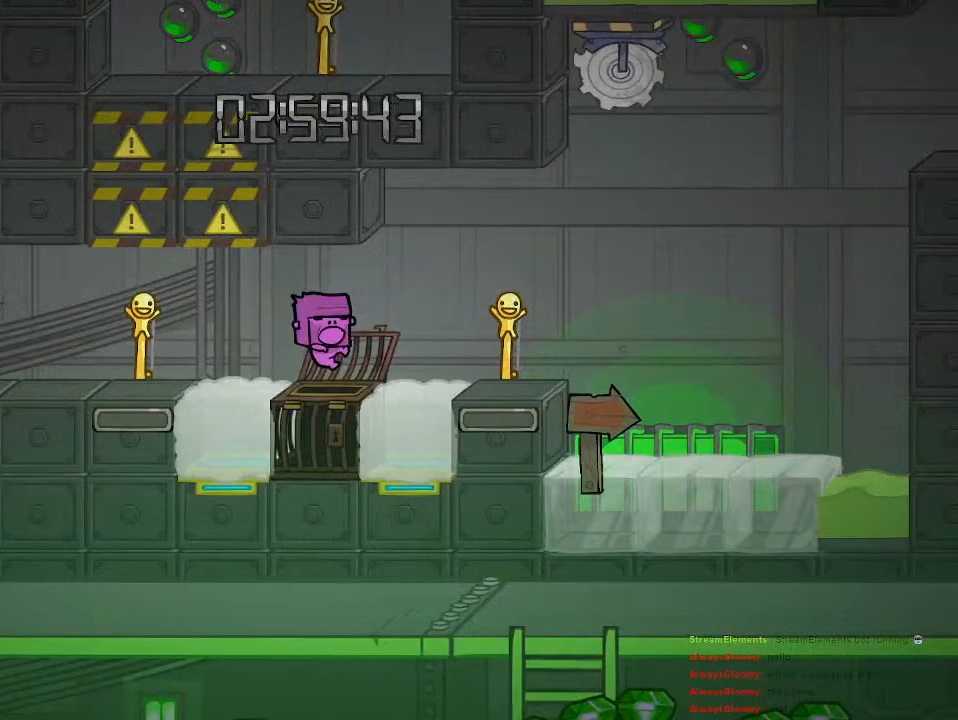
{"buttons": [], "left_stick": "center", "right_stick": "center", "events": [[100, "left_stick", "right"], [200, "left_stick", "center"]]}
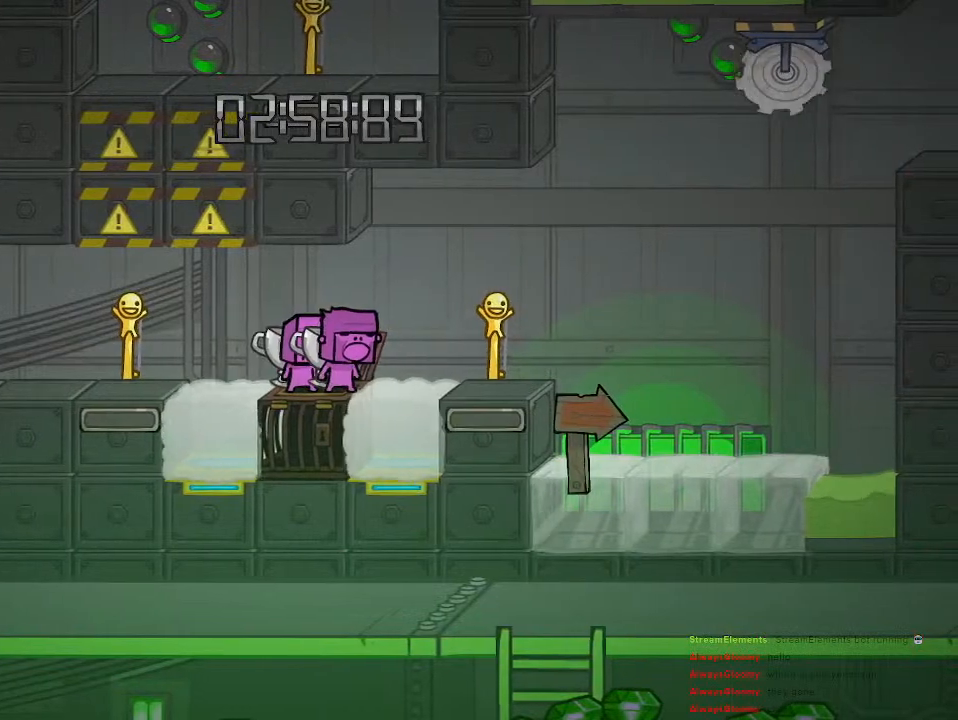
{"buttons": [], "left_stick": "right", "right_stick": "center", "events": [[467, "left_stick", "right"]]}
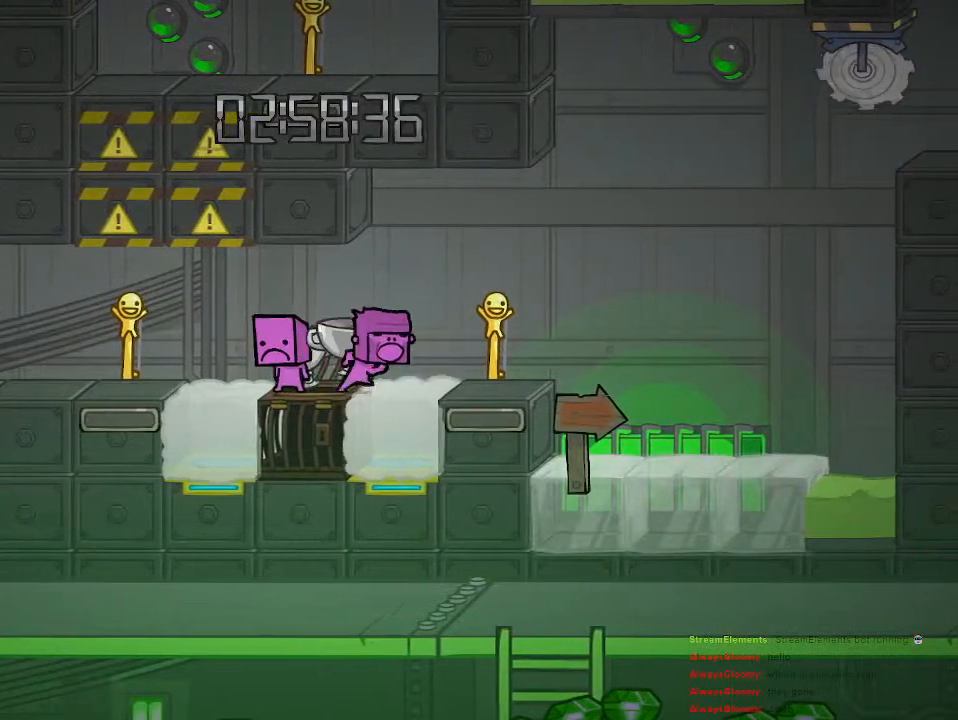
{"buttons": [], "left_stick": "right", "right_stick": "center", "events": []}
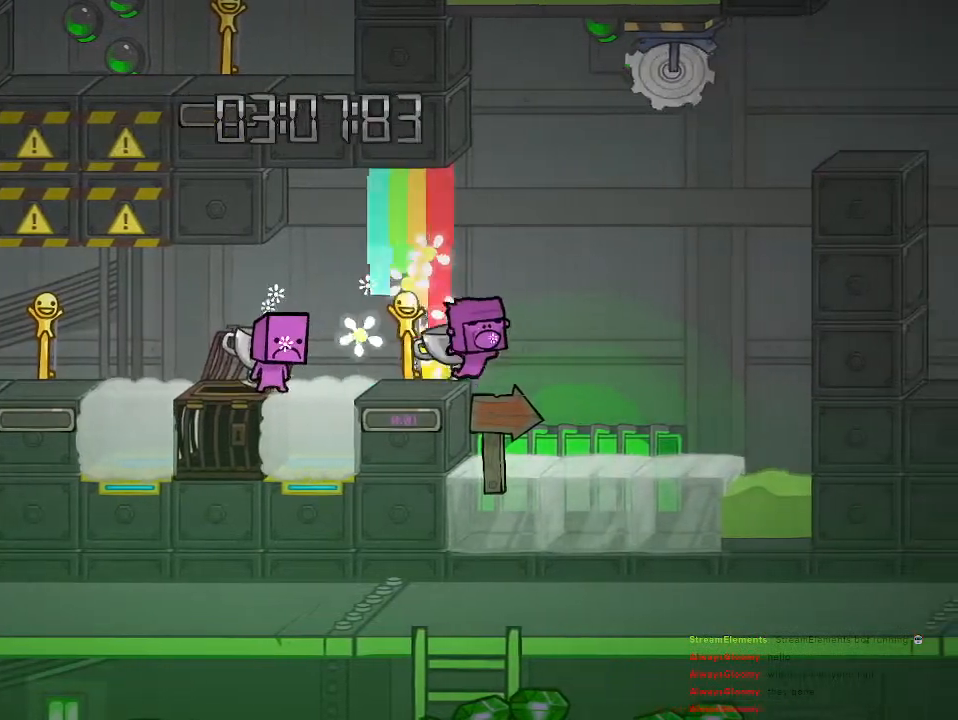
{"buttons": ["CROSS"], "left_stick": "up-right", "right_stick": "center", "events": [[300, "CROSS", "down"], [383, "left_stick", "up-right"]]}
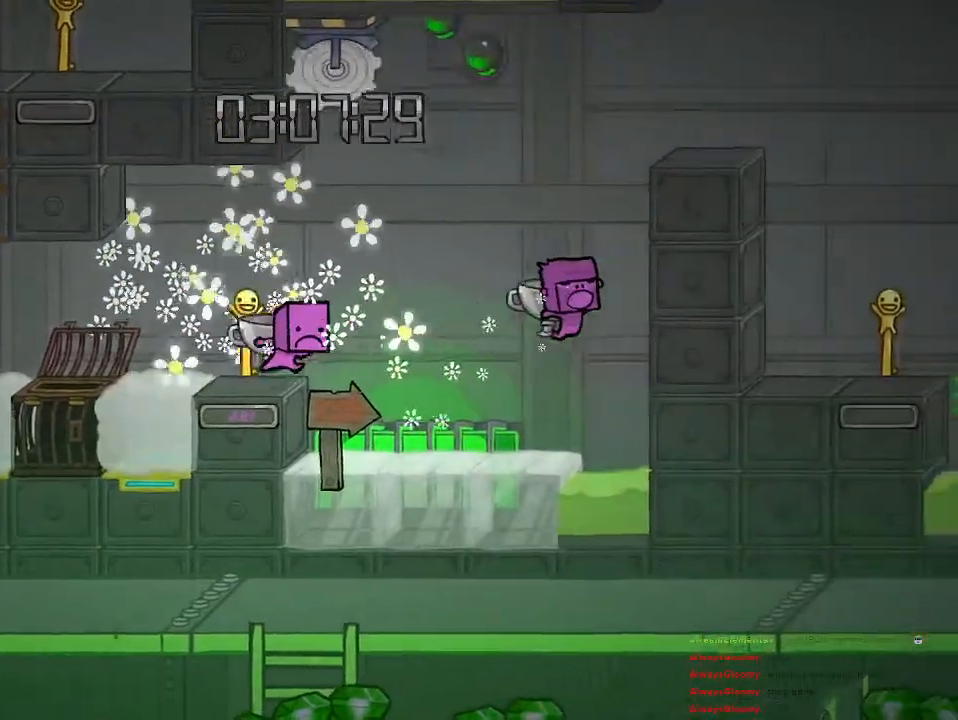
{"buttons": ["CROSS"], "left_stick": "left", "right_stick": "center", "events": [[67, "CROSS", "up"], [100, "CROSS", "down"], [333, "left_stick", "left"]]}
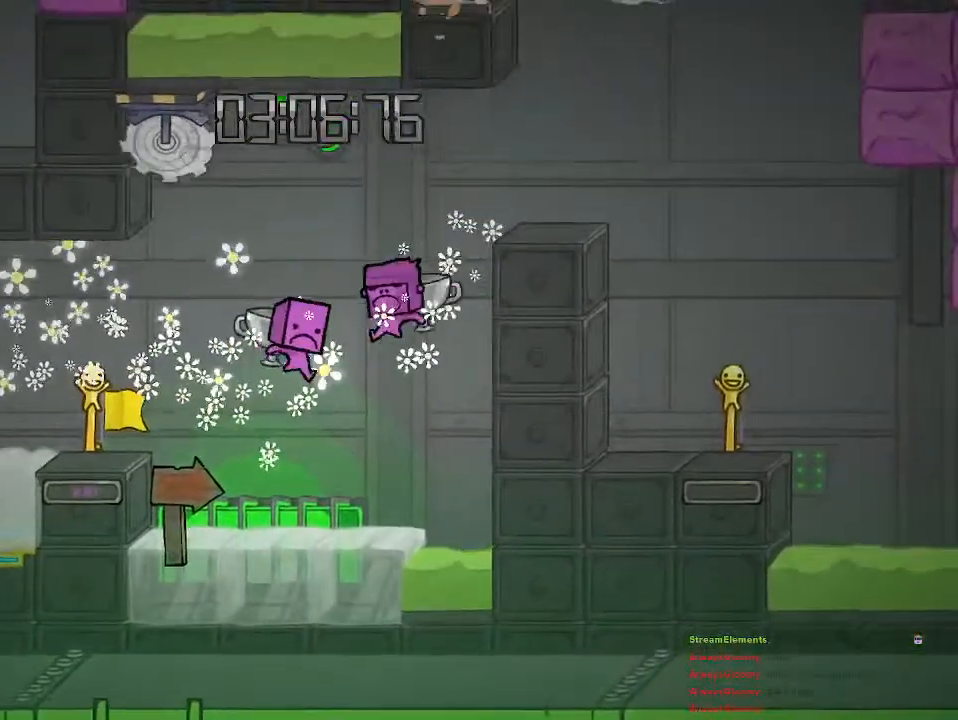
{"buttons": [], "left_stick": "center", "right_stick": "center", "events": [[133, "CROSS", "up"], [183, "left_stick", "center"], [250, "left_stick", "right"], [450, "left_stick", "center"]]}
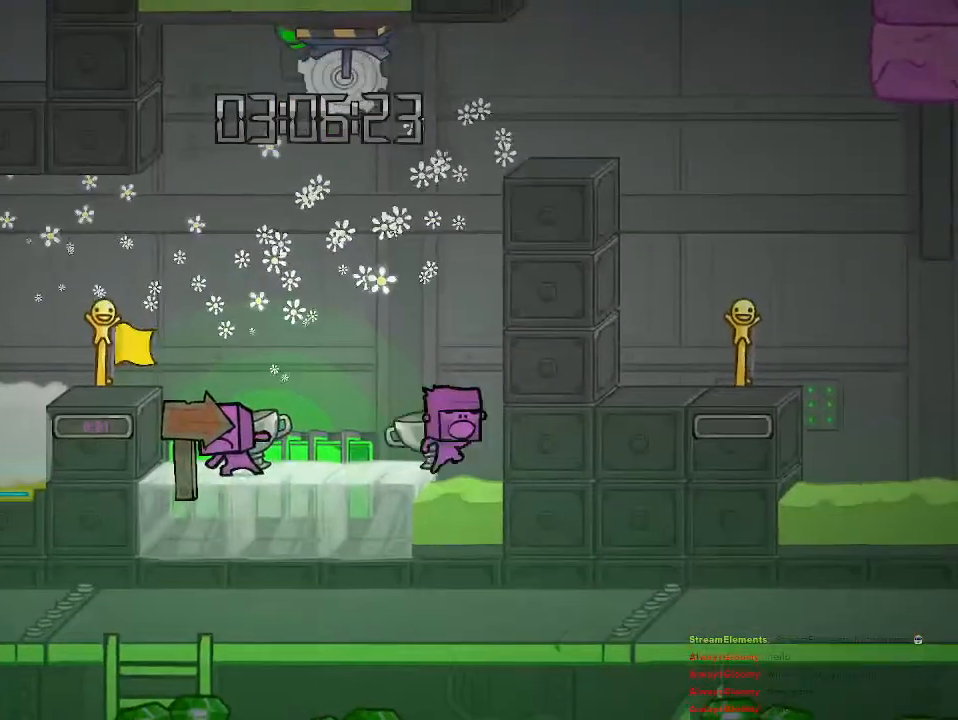
{"buttons": ["CROSS"], "left_stick": "left", "right_stick": "center", "events": [[33, "CROSS", "down"], [33, "left_stick", "left"], [400, "CROSS", "up"], [483, "CROSS", "down"]]}
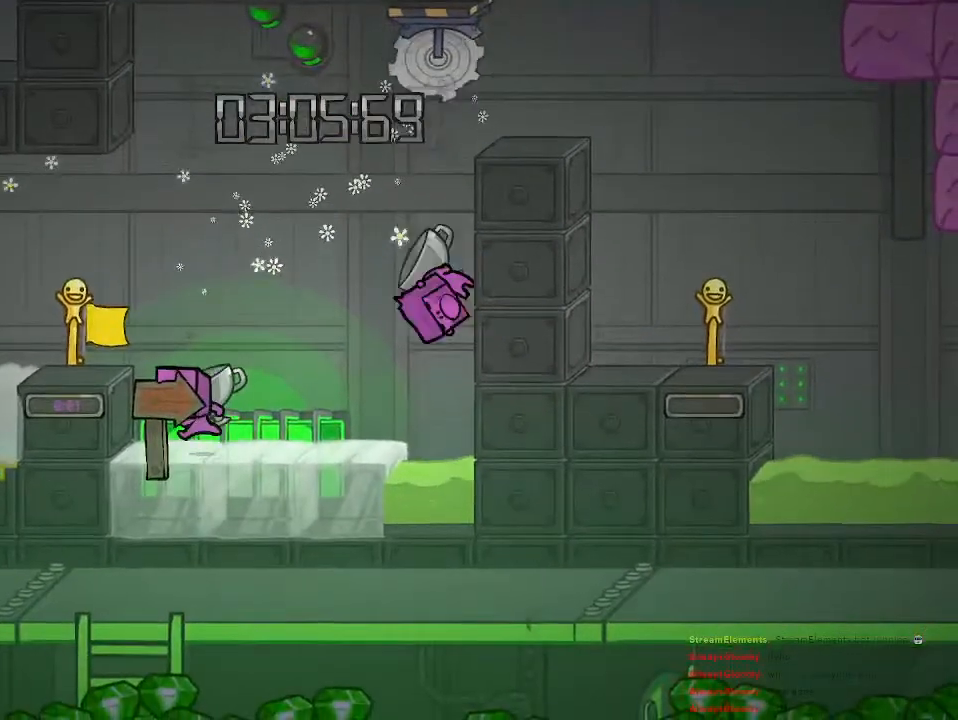
{"buttons": [], "left_stick": "left", "right_stick": "center", "events": [[167, "CROSS", "up"]]}
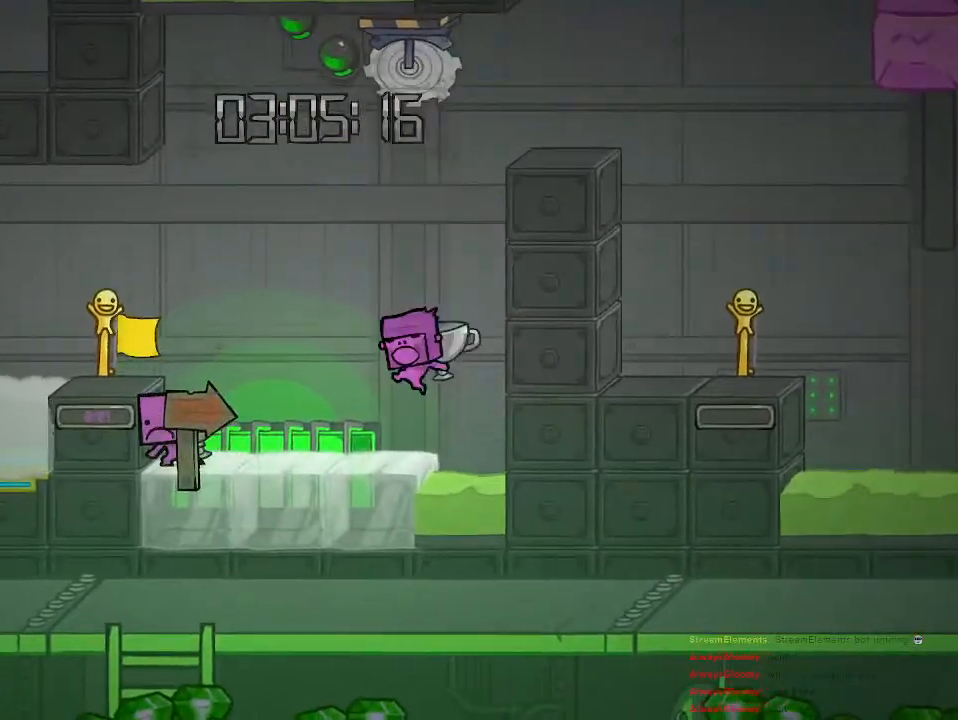
{"buttons": [], "left_stick": "left", "right_stick": "center", "events": []}
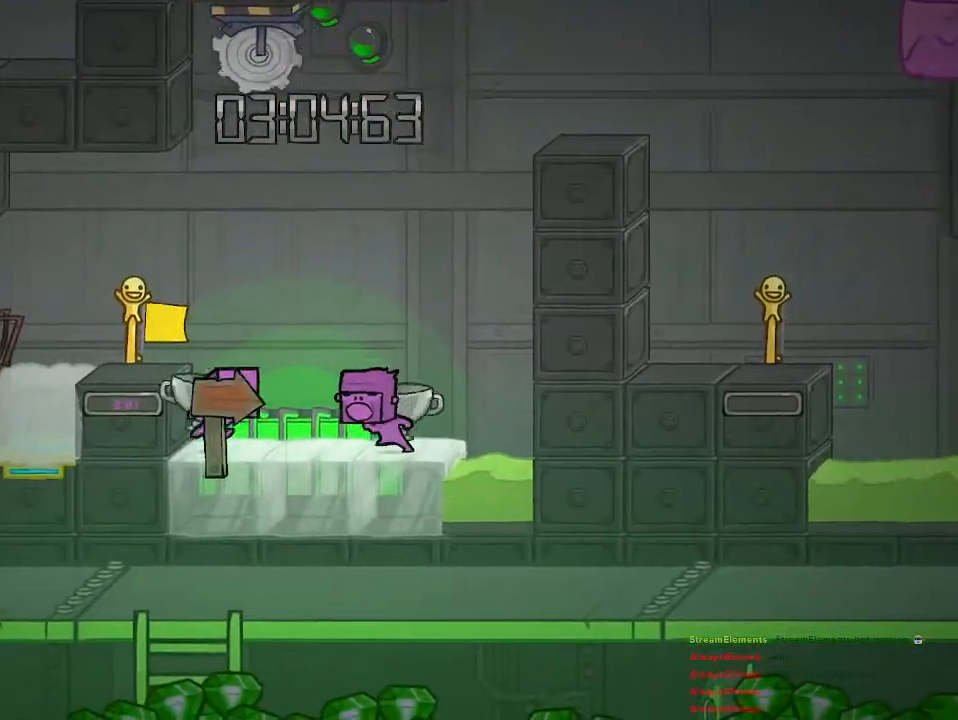
{"buttons": ["R2"], "left_stick": "center", "right_stick": "center", "events": [[150, "left_stick", "center"], [167, "R2", "down"]]}
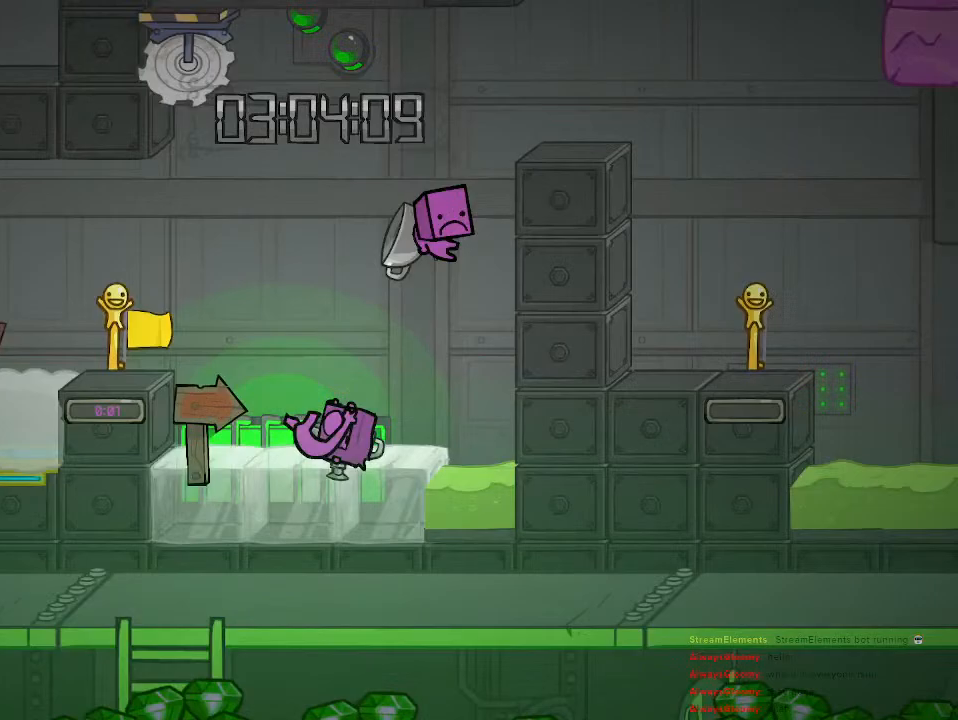
{"buttons": [], "left_stick": "center", "right_stick": "center", "events": [[267, "R2", "up"]]}
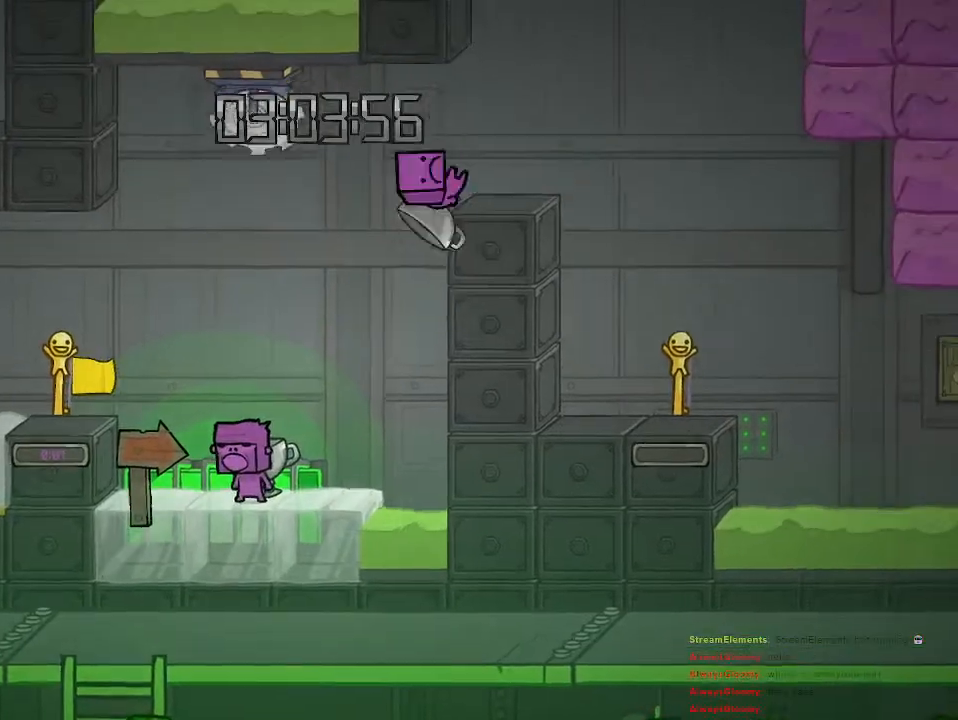
{"buttons": [], "left_stick": "right", "right_stick": "center", "events": [[183, "left_stick", "right"]]}
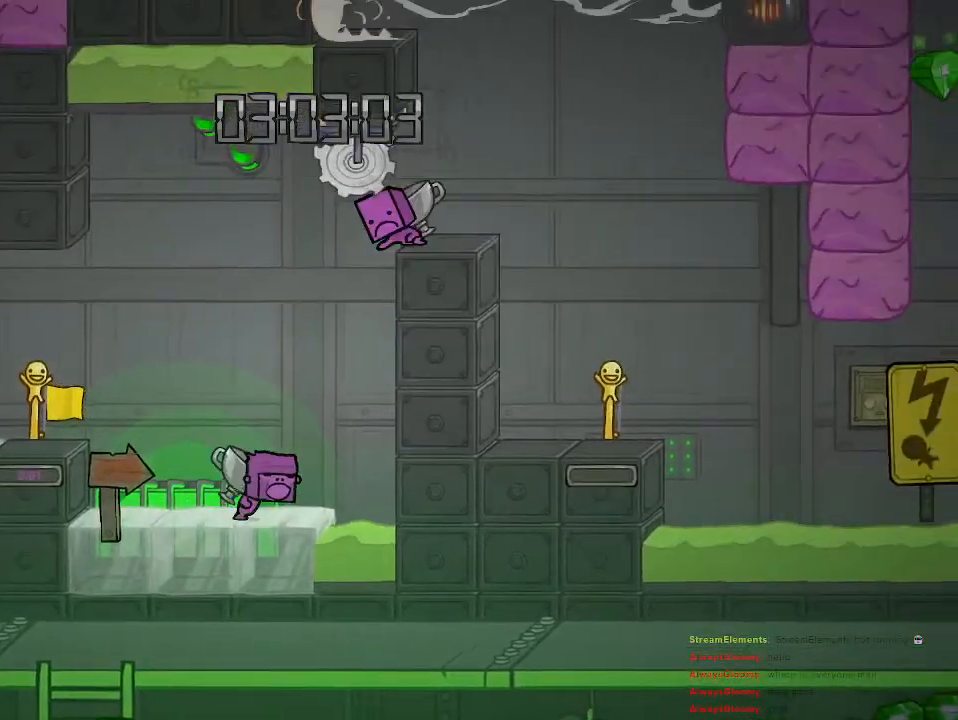
{"buttons": ["CROSS"], "left_stick": "left", "right_stick": "center", "events": [[50, "CROSS", "down"], [350, "CROSS", "up"], [417, "CROSS", "down"], [467, "left_stick", "left"]]}
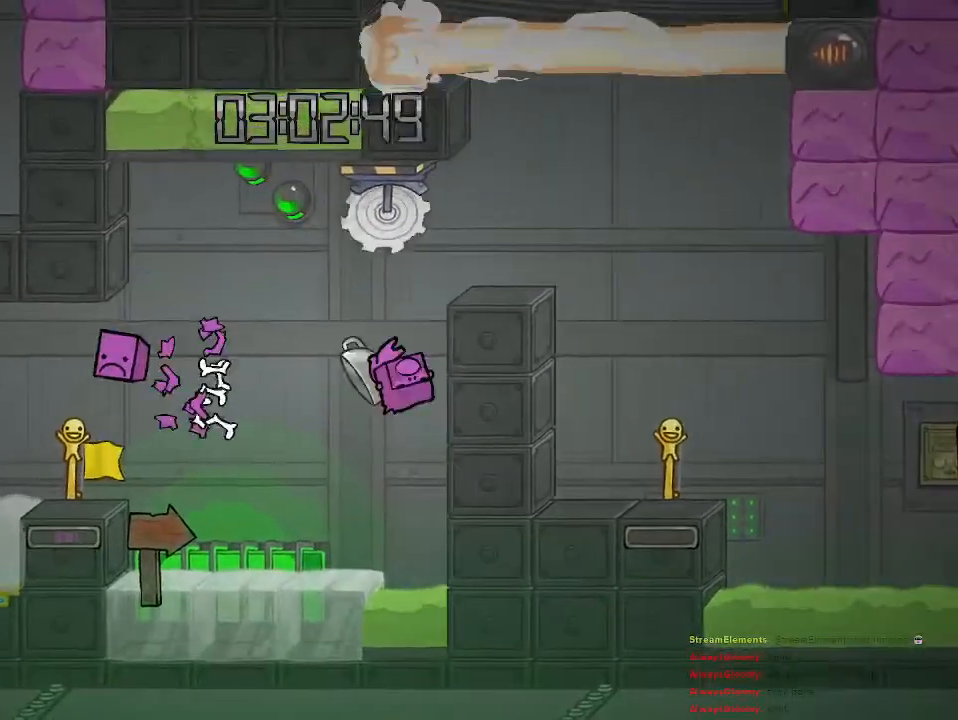
{"buttons": [], "left_stick": "center", "right_stick": "center", "events": [[150, "CROSS", "up"], [267, "left_stick", "center"], [317, "left_stick", "right"], [467, "left_stick", "center"]]}
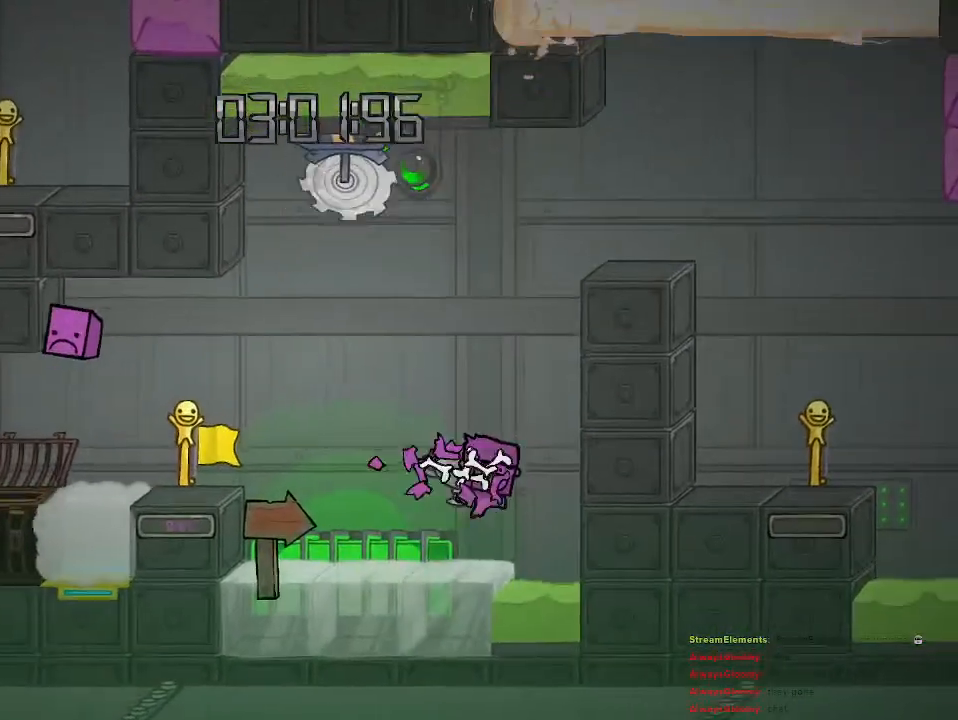
{"buttons": [], "left_stick": "center", "right_stick": "center", "events": [[150, "left_stick", "left"], [250, "left_stick", "center"]]}
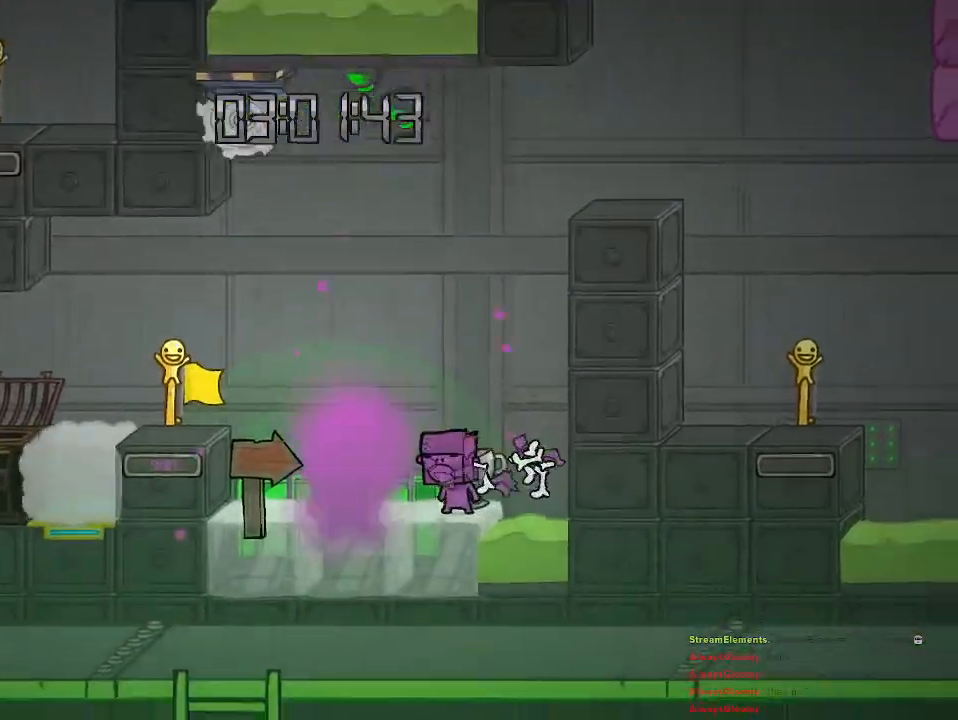
{"buttons": ["R2"], "left_stick": "center", "right_stick": "center", "events": [[350, "R2", "down"]]}
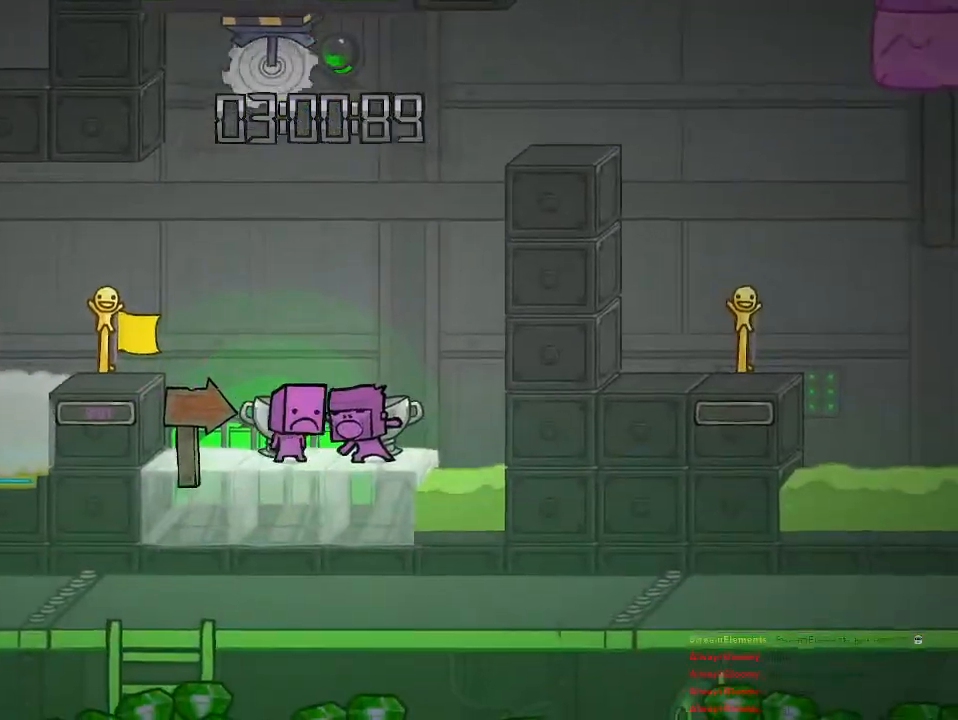
{"buttons": ["R2"], "left_stick": "center", "right_stick": "center", "events": []}
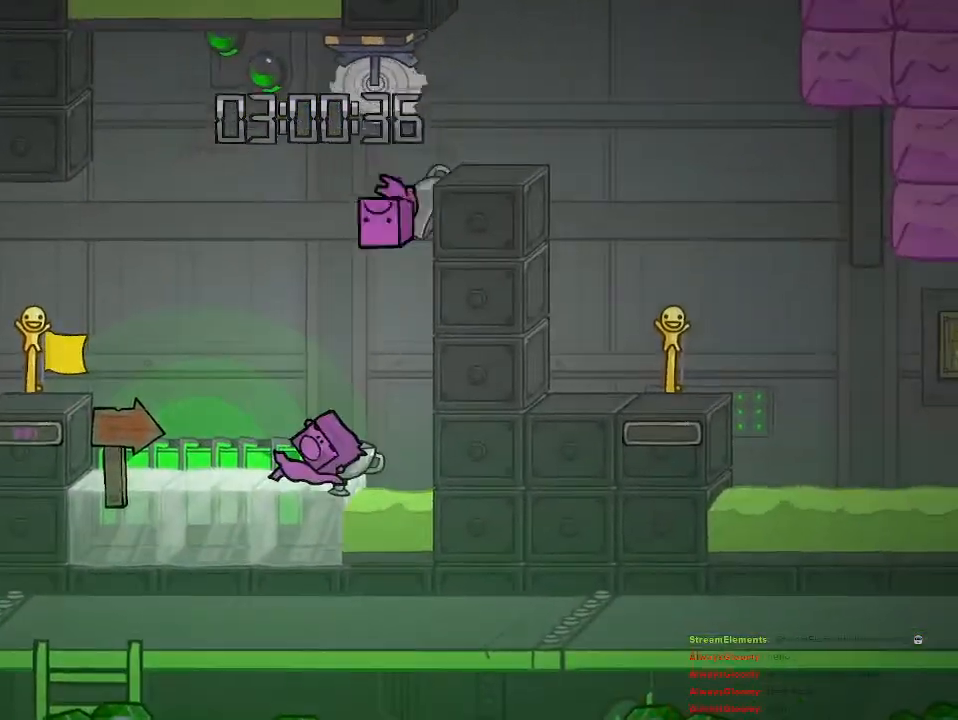
{"buttons": [], "left_stick": "center", "right_stick": "center", "events": [[50, "R2", "up"]]}
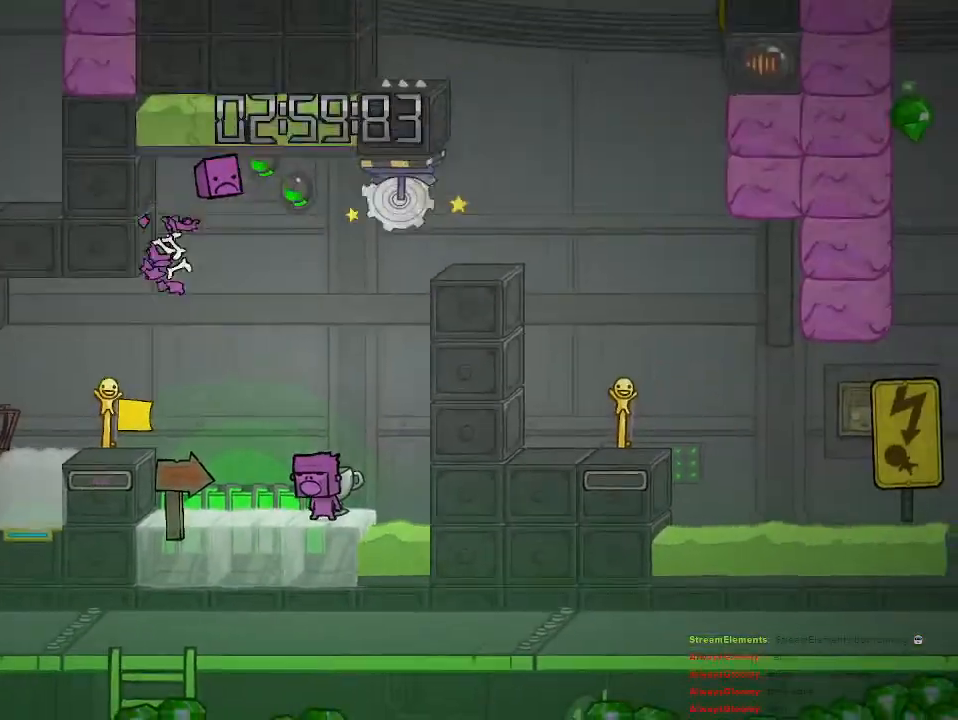
{"buttons": ["R2"], "left_stick": "center", "right_stick": "center", "events": [[417, "R2", "down"]]}
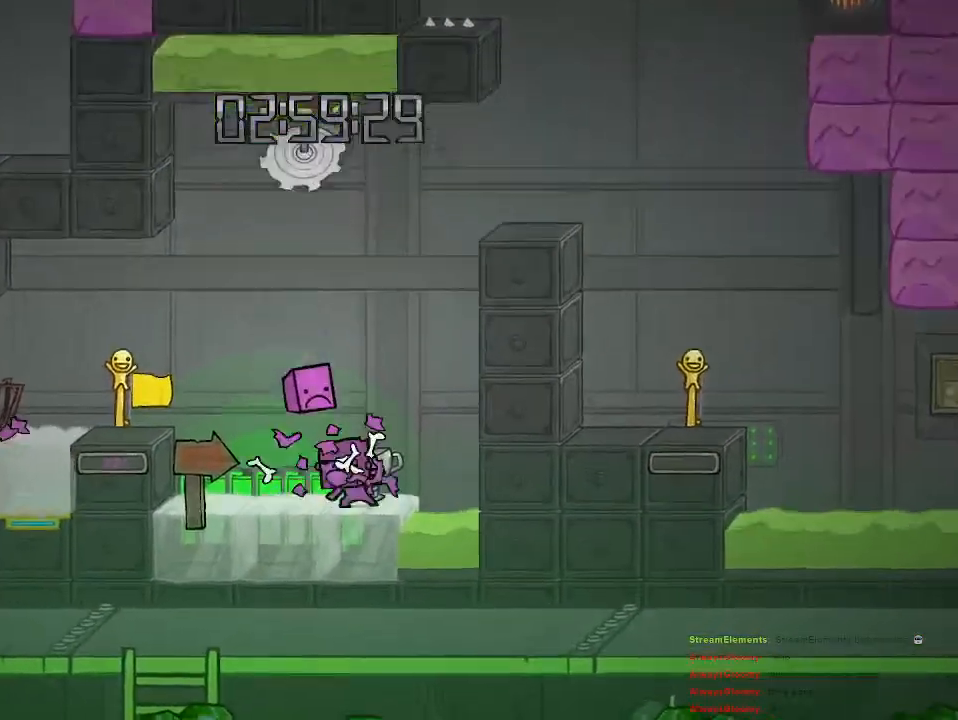
{"buttons": ["R2"], "left_stick": "center", "right_stick": "center", "events": []}
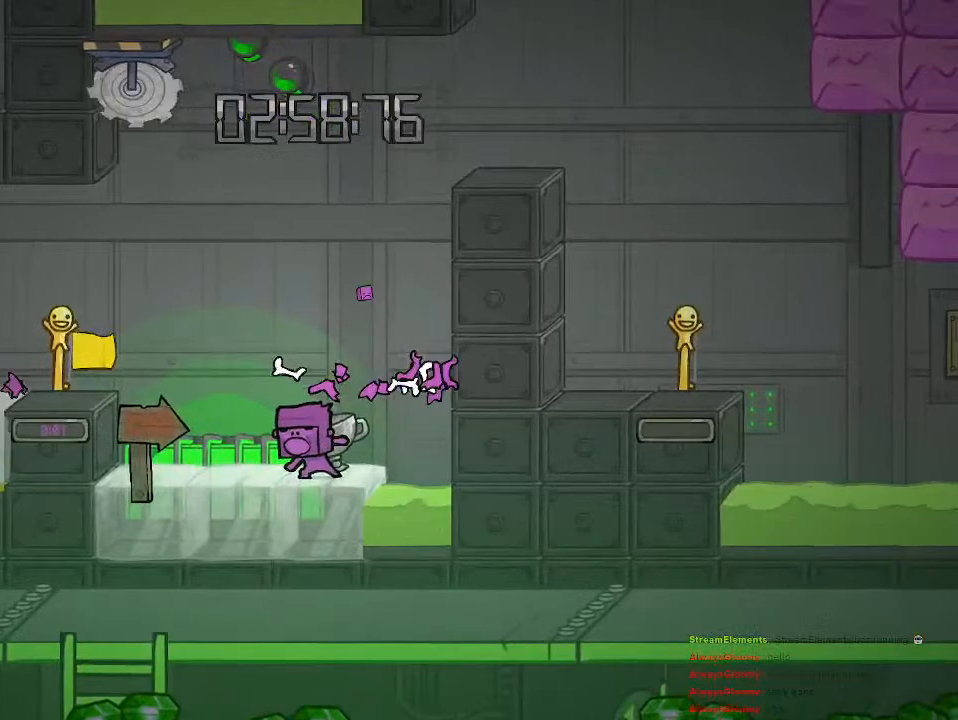
{"buttons": ["R2"], "left_stick": "center", "right_stick": "center", "events": []}